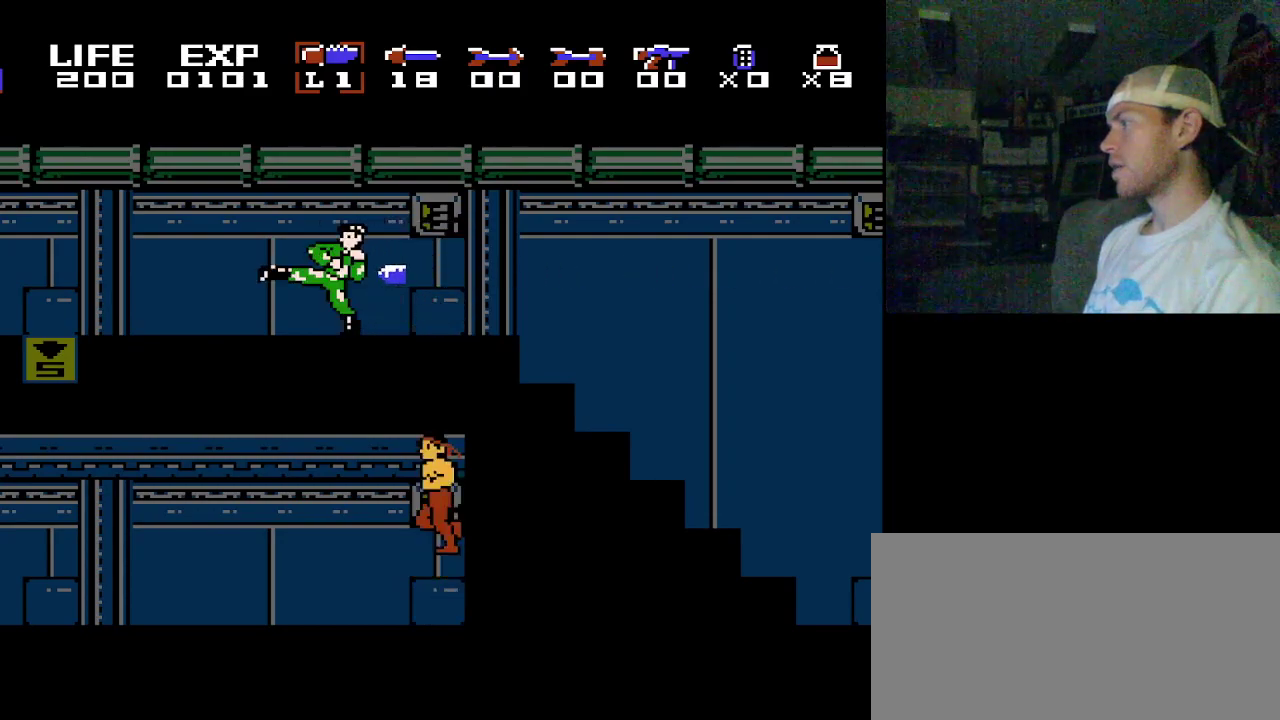
Gameplay with a controller (Nintendo layout); each line is a JSON object with the inputs held at the frame after it (dt_ms = milliseconds from this image to that frame). "events" lists button and stick changes between this image and that frame as [ms after this image, input, new state], when the widget could be followed in between. Not read: DPAD_RIGHT L3 R3.
{"dt_ms": 200, "buttons": ["B"], "events": [[67, "B", "up"], [167, "B", "down"]]}
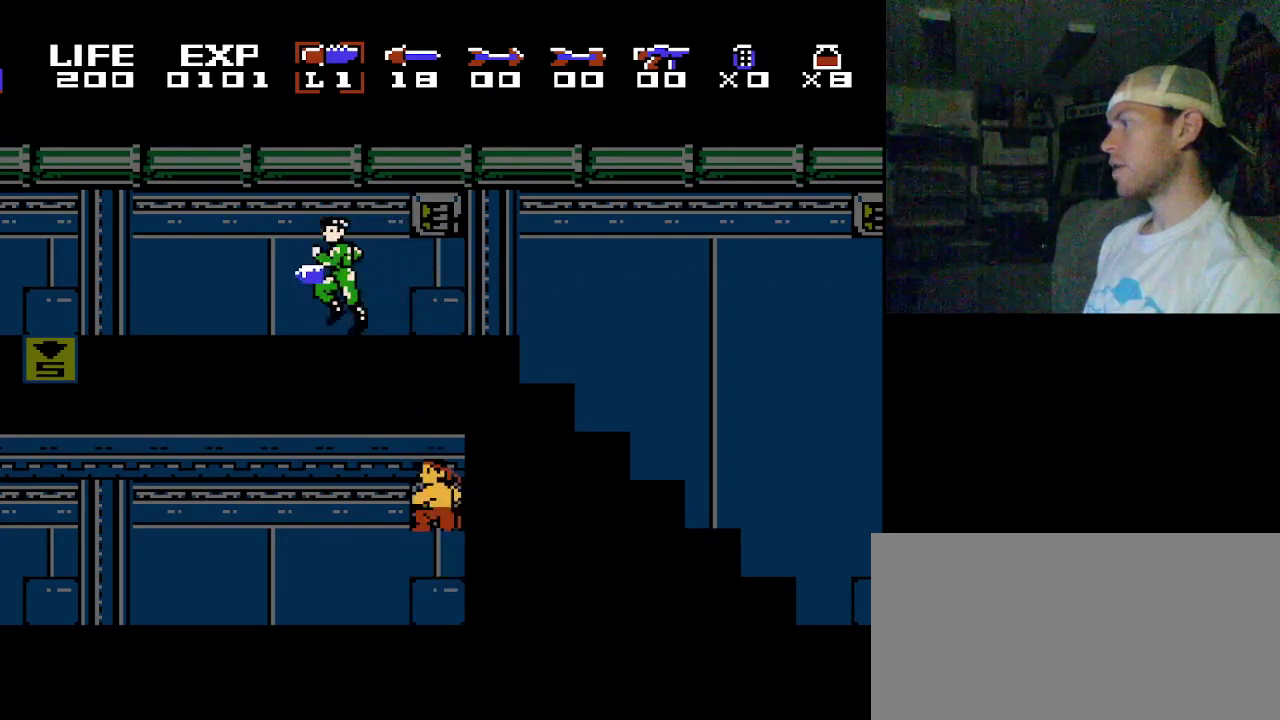
{"dt_ms": 100, "buttons": [], "events": [[100, "B", "up"]]}
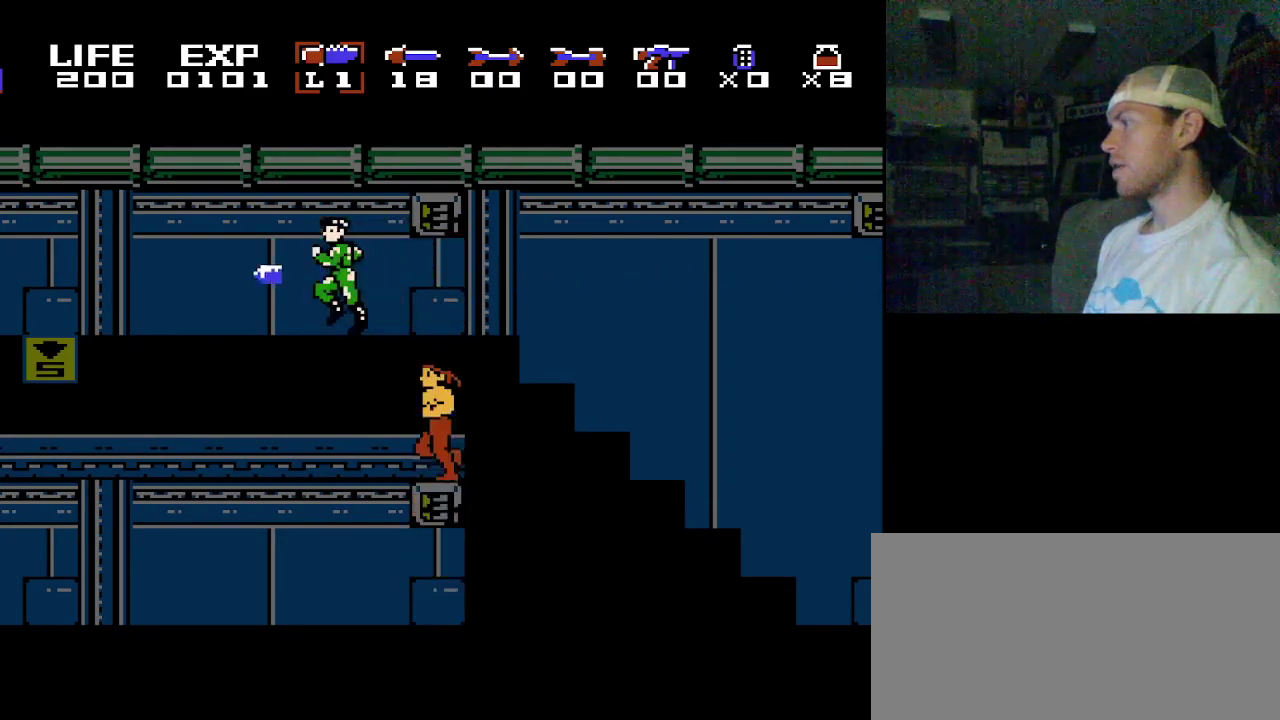
{"dt_ms": 200, "buttons": [], "events": [[67, "B", "down"], [150, "B", "up"]]}
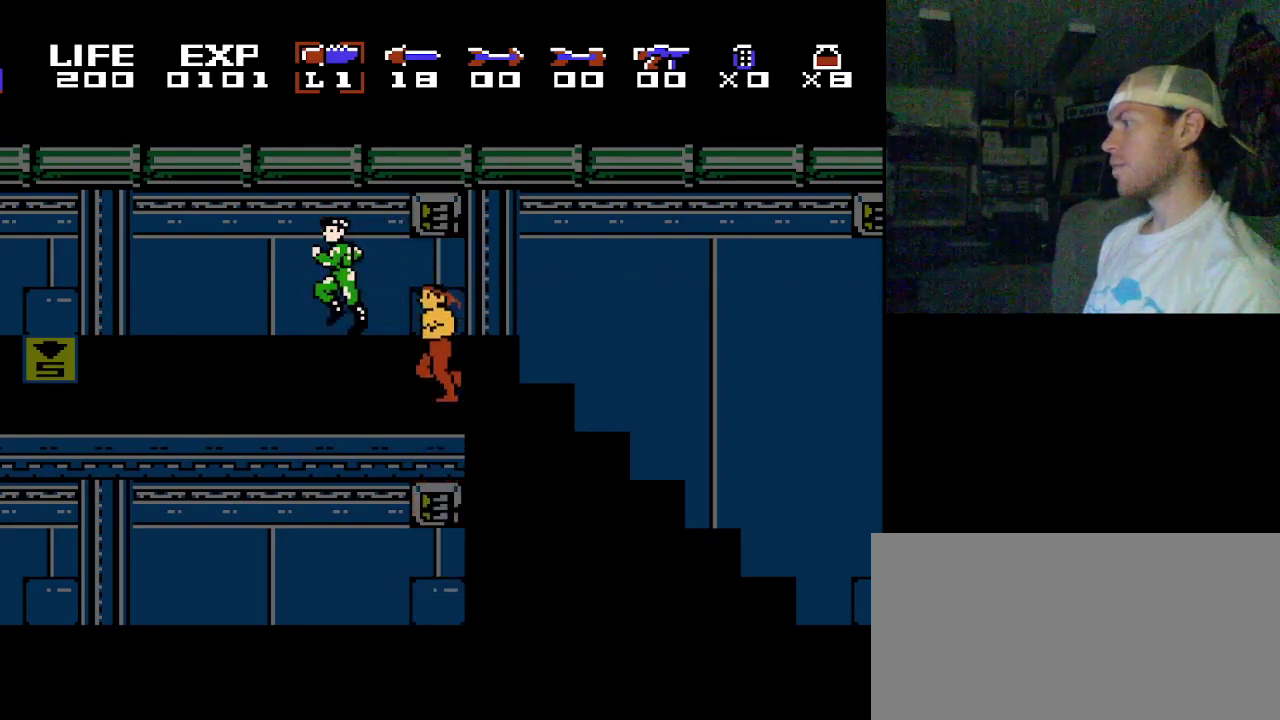
{"dt_ms": 200, "buttons": ["B"], "events": [[17, "B", "down"], [83, "B", "up"], [133, "B", "down"]]}
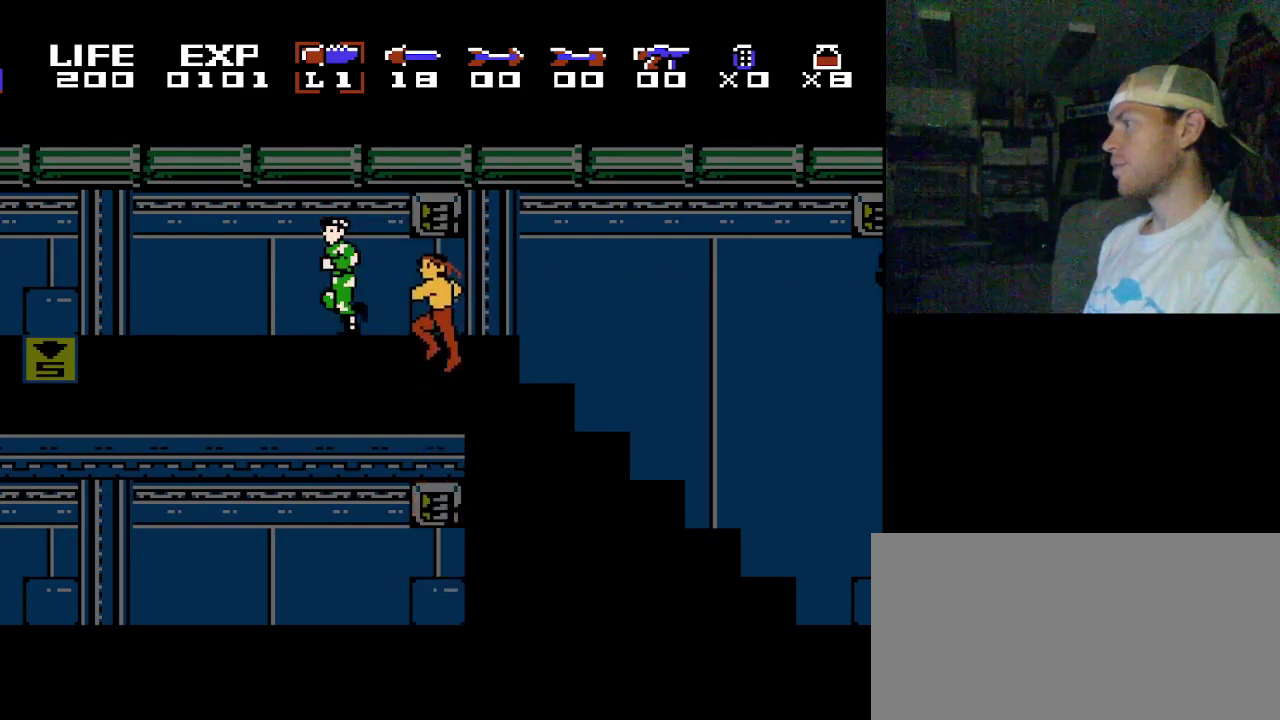
{"dt_ms": 300, "buttons": [], "events": [[267, "B", "up"]]}
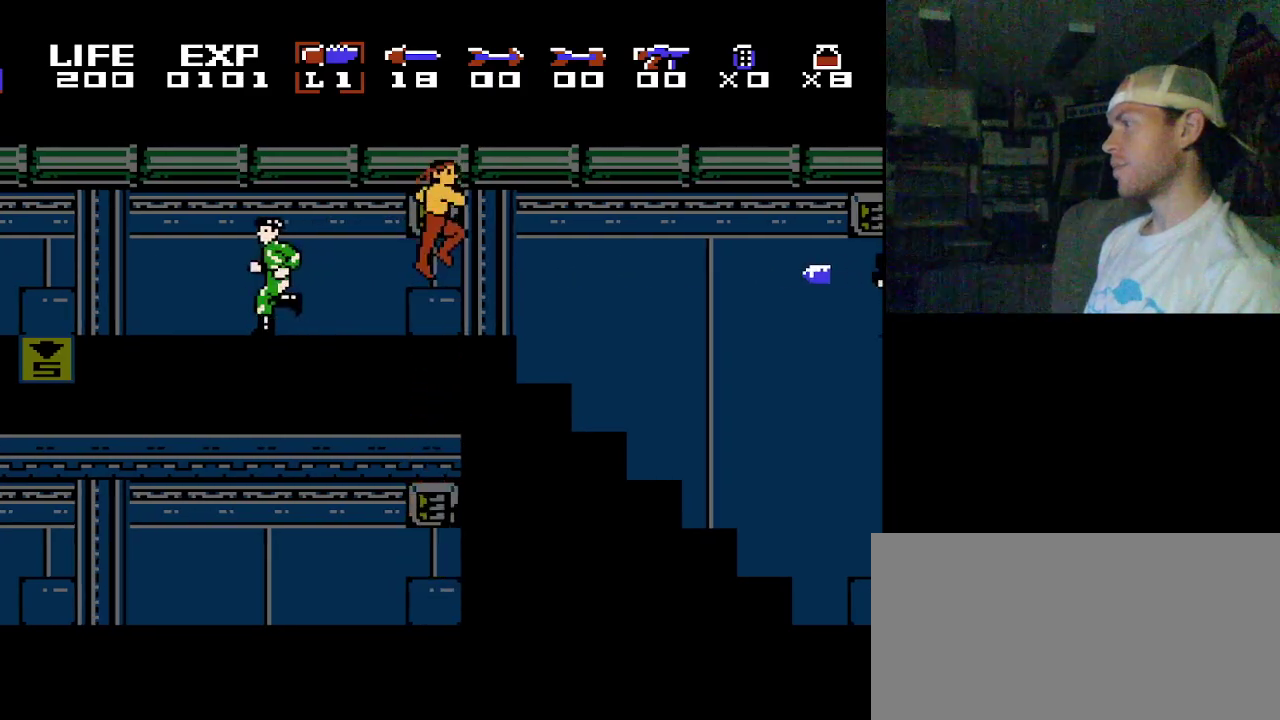
{"dt_ms": 300, "buttons": [], "events": []}
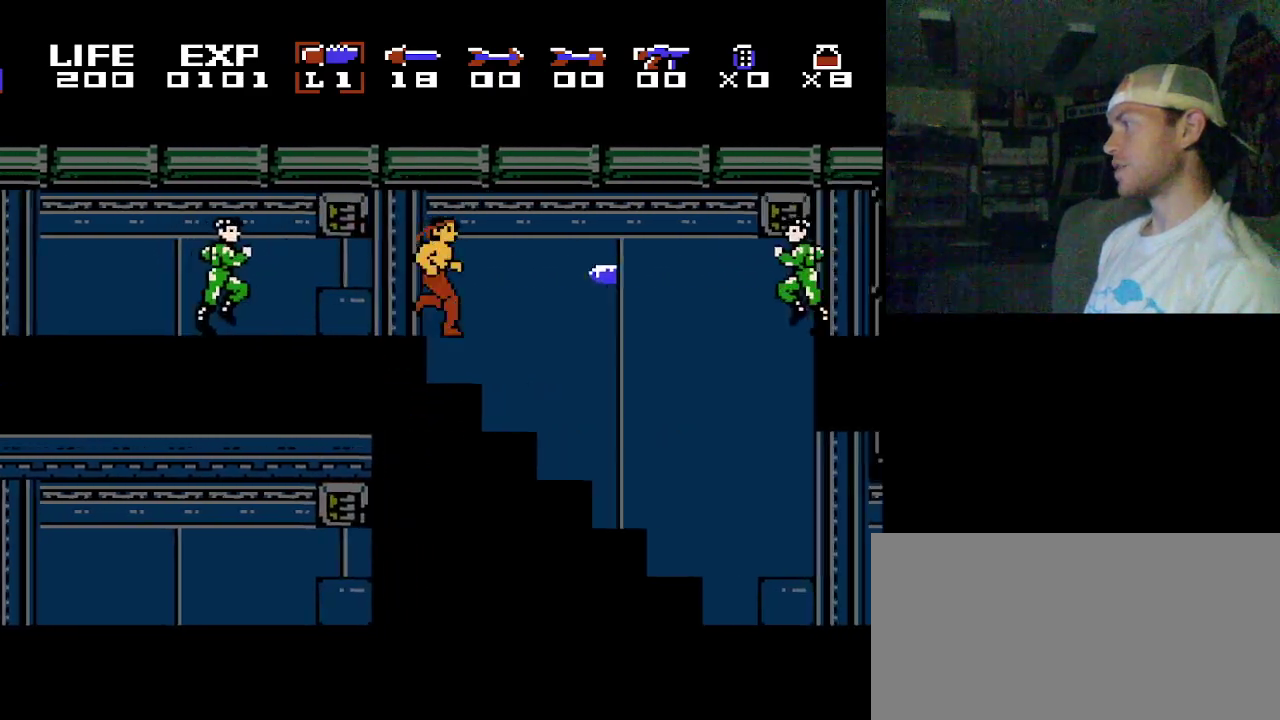
{"dt_ms": 400, "buttons": [], "events": [[117, "Y", "down"], [317, "Y", "up"]]}
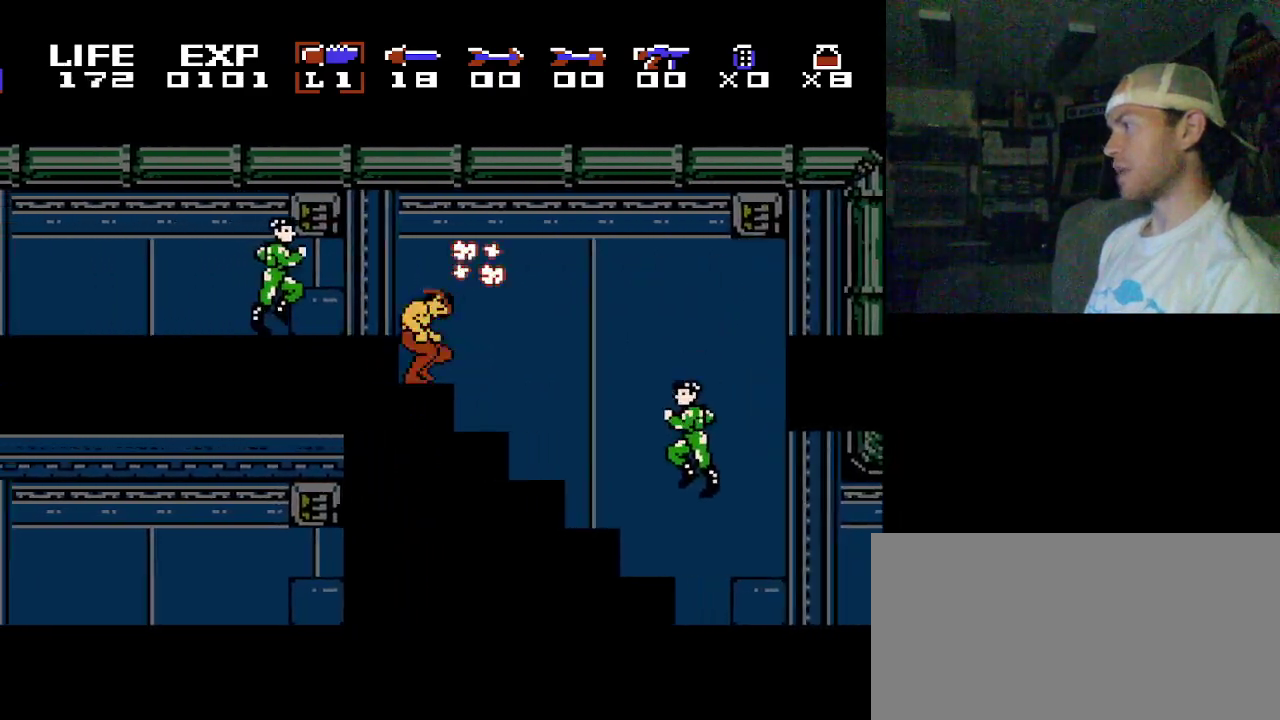
{"dt_ms": 400, "buttons": [], "events": []}
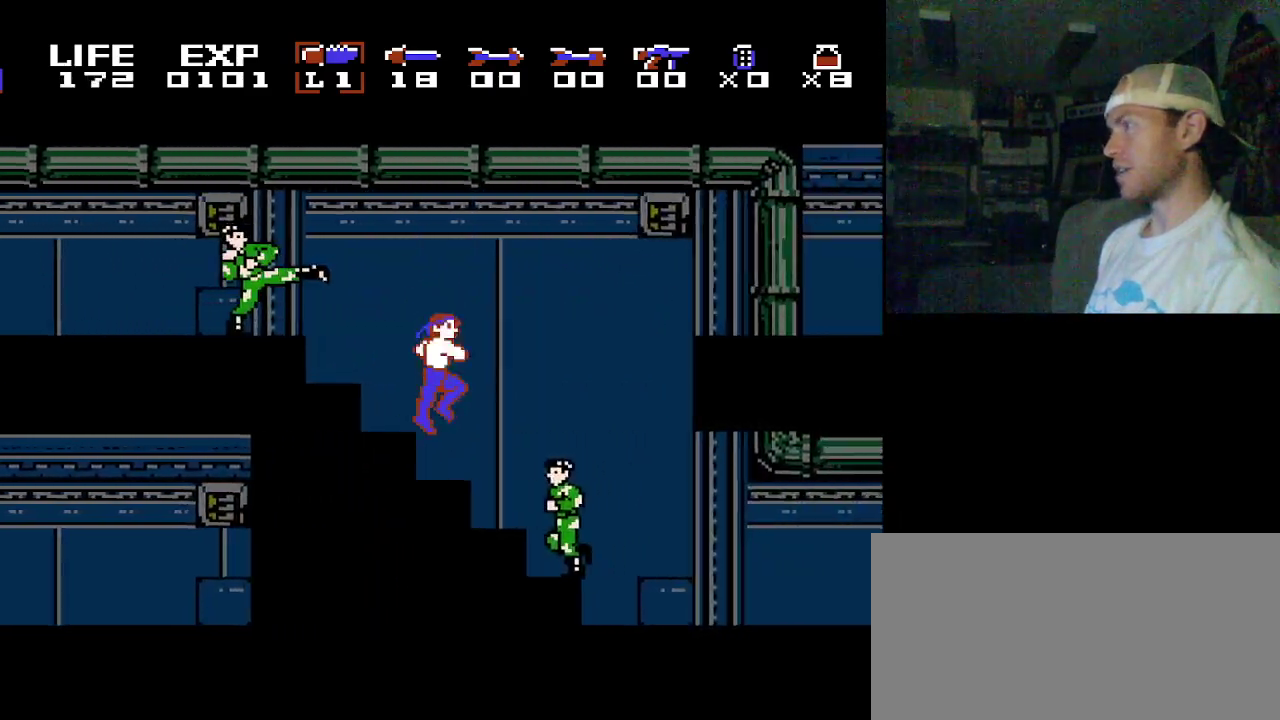
{"dt_ms": 100, "buttons": ["Y"], "events": [[50, "Y", "down"]]}
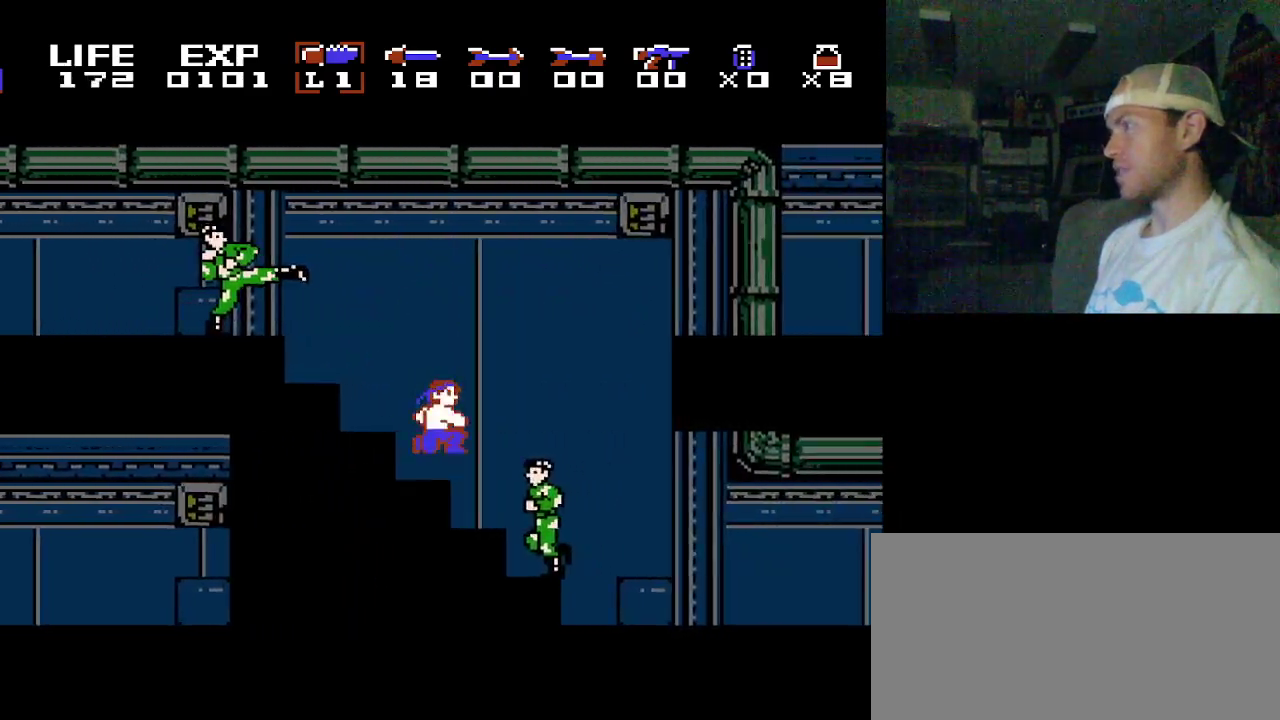
{"dt_ms": 300, "buttons": ["Y", "DPAD_DOWN"], "events": [[133, "Y", "up"], [250, "DPAD_DOWN", "down"], [250, "Y", "down"]]}
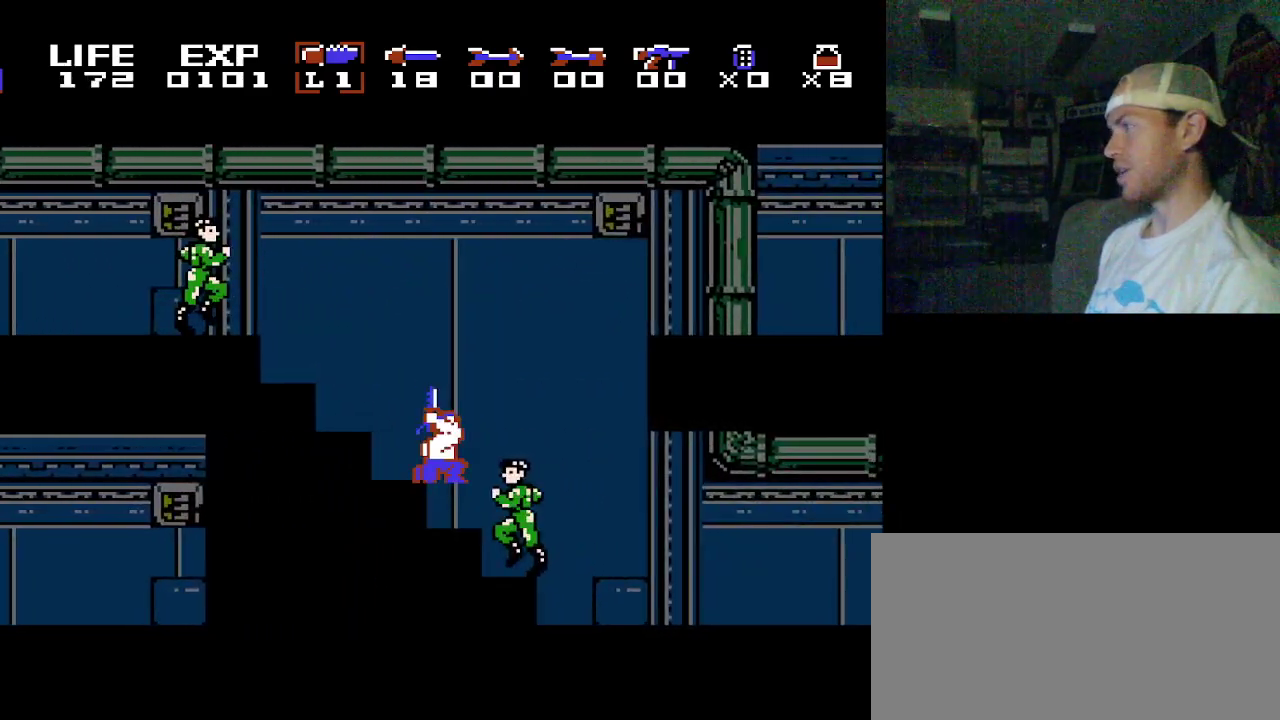
{"dt_ms": 100, "buttons": ["DPAD_DOWN"], "events": [[83, "Y", "up"]]}
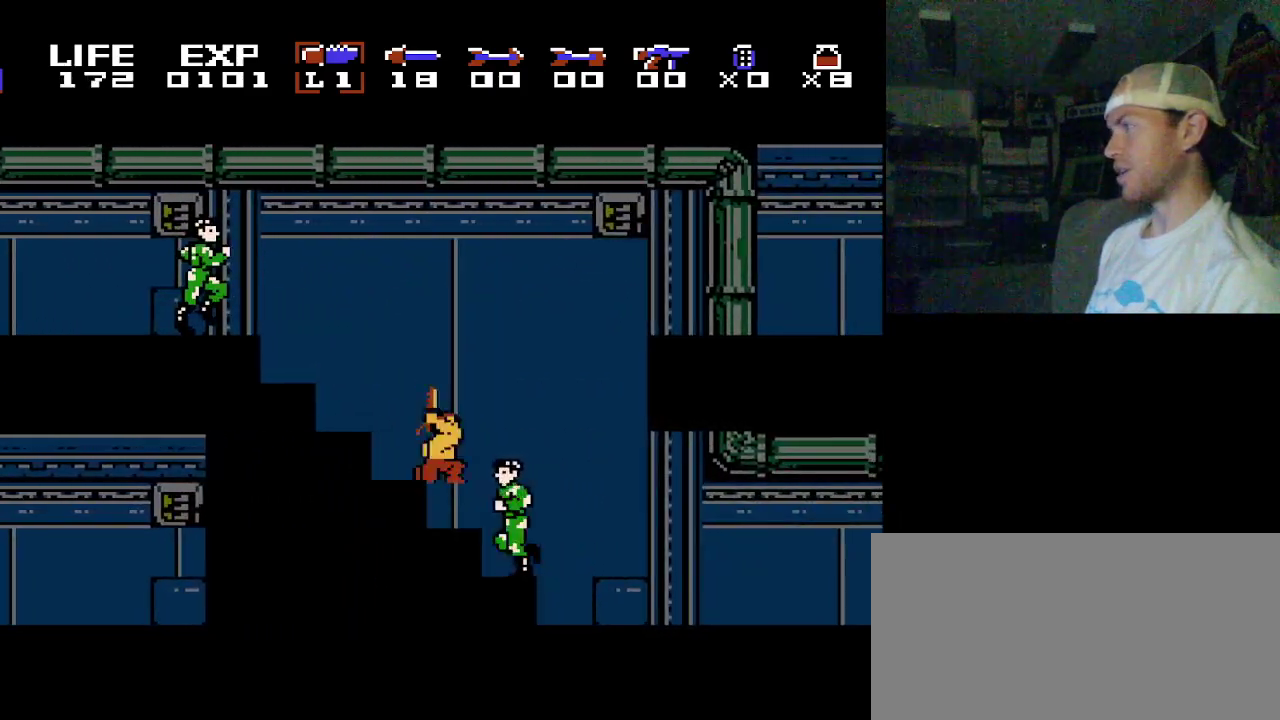
{"dt_ms": 200, "buttons": ["DPAD_DOWN"], "events": [[50, "Y", "down"], [150, "Y", "up"]]}
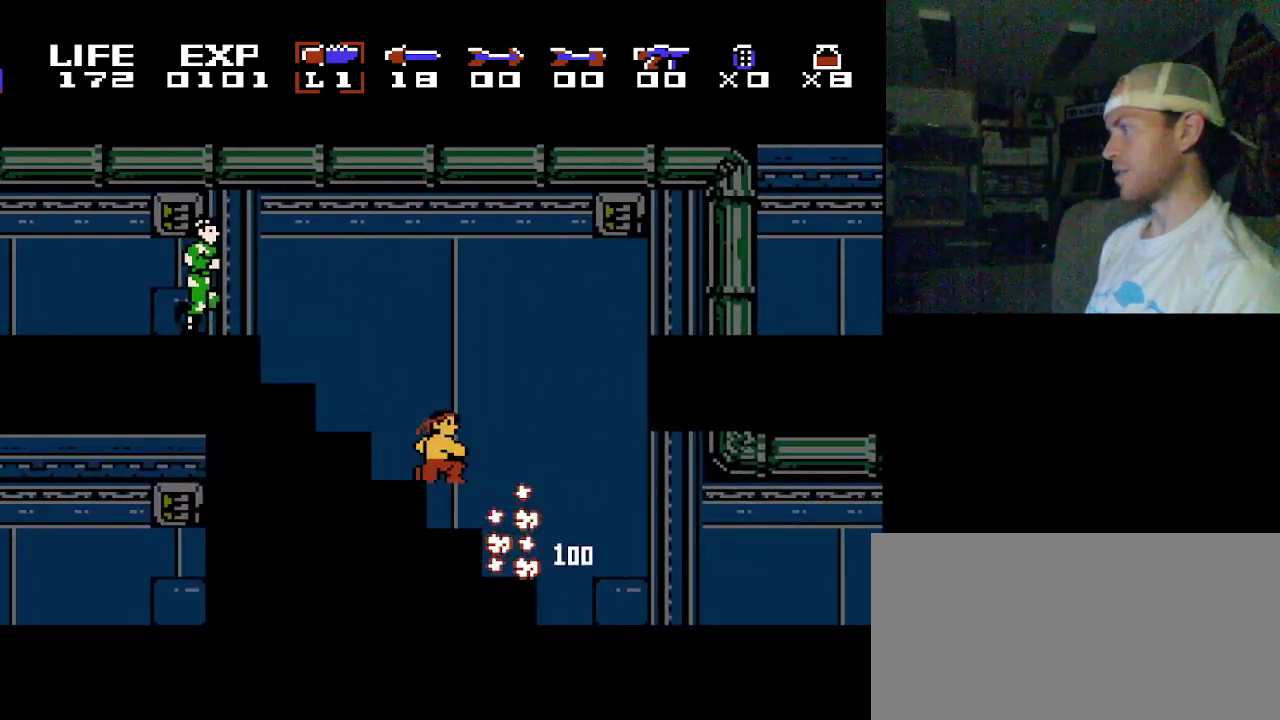
{"dt_ms": 100, "buttons": ["Y", "DPAD_DOWN"], "events": [[17, "Y", "down"]]}
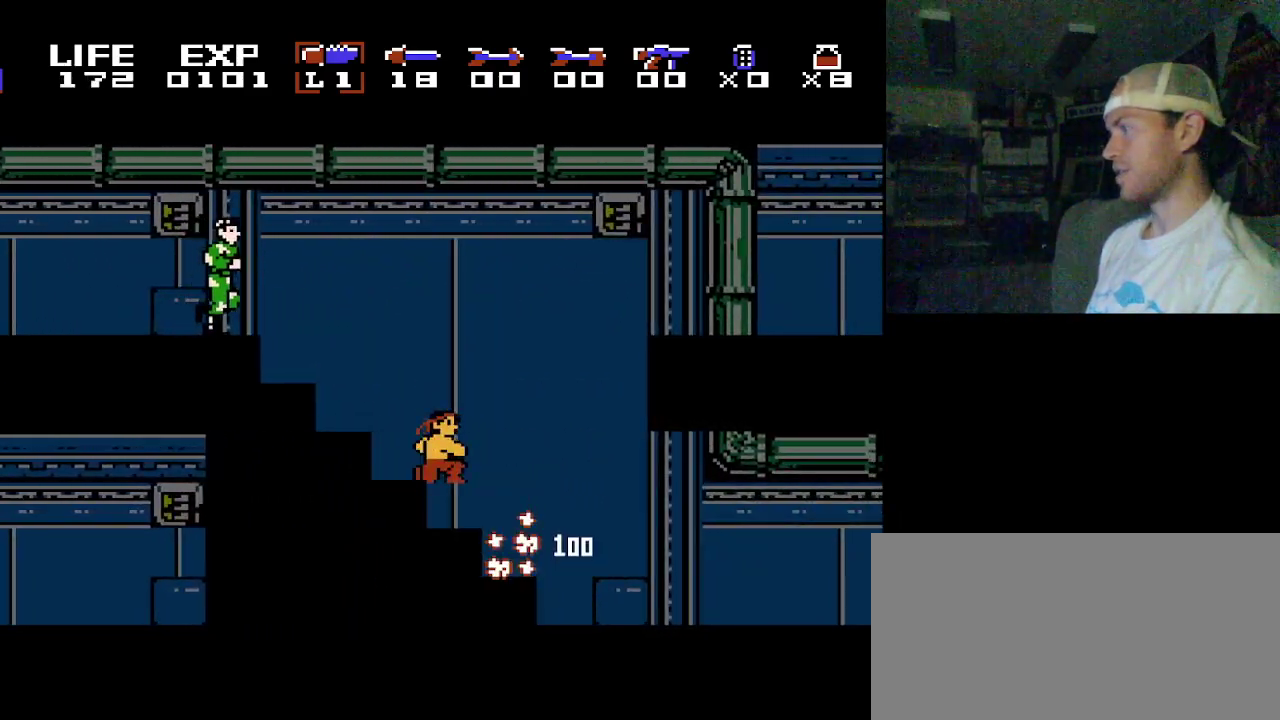
{"dt_ms": 100, "buttons": [], "events": [[33, "Y", "up"], [83, "DPAD_DOWN", "up"]]}
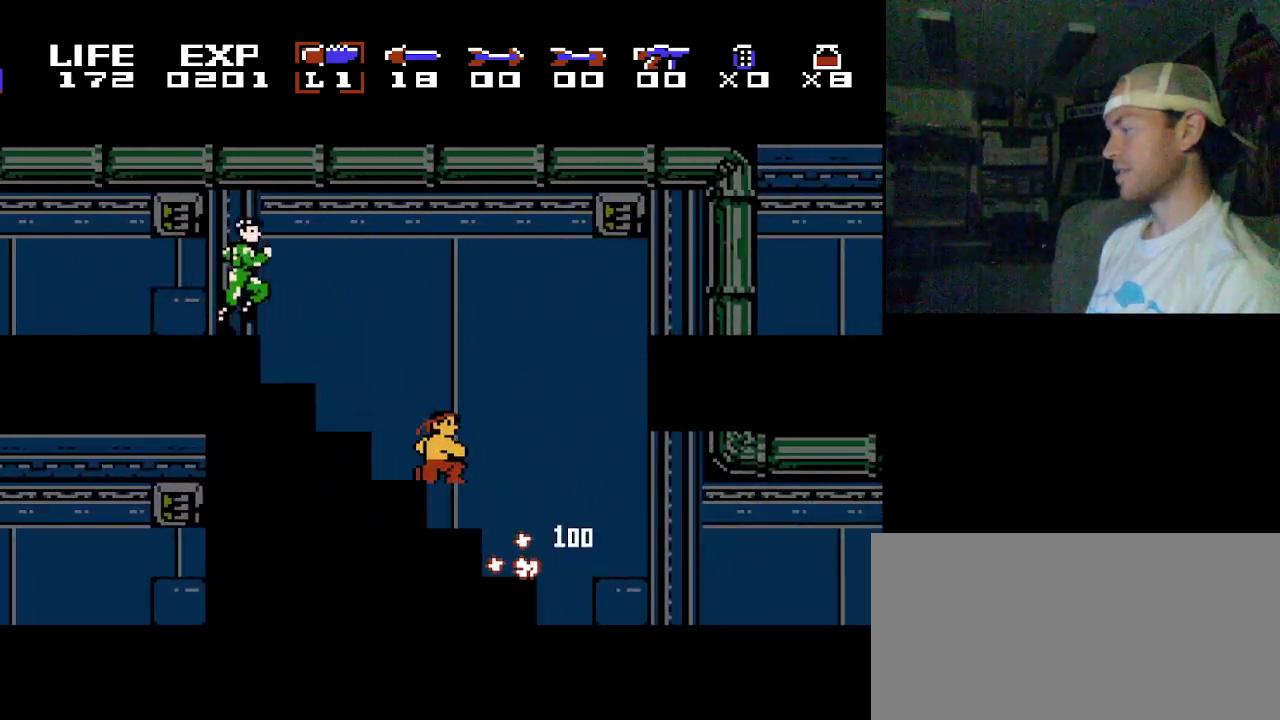
{"dt_ms": 400, "buttons": ["Y"], "events": [[367, "Y", "down"]]}
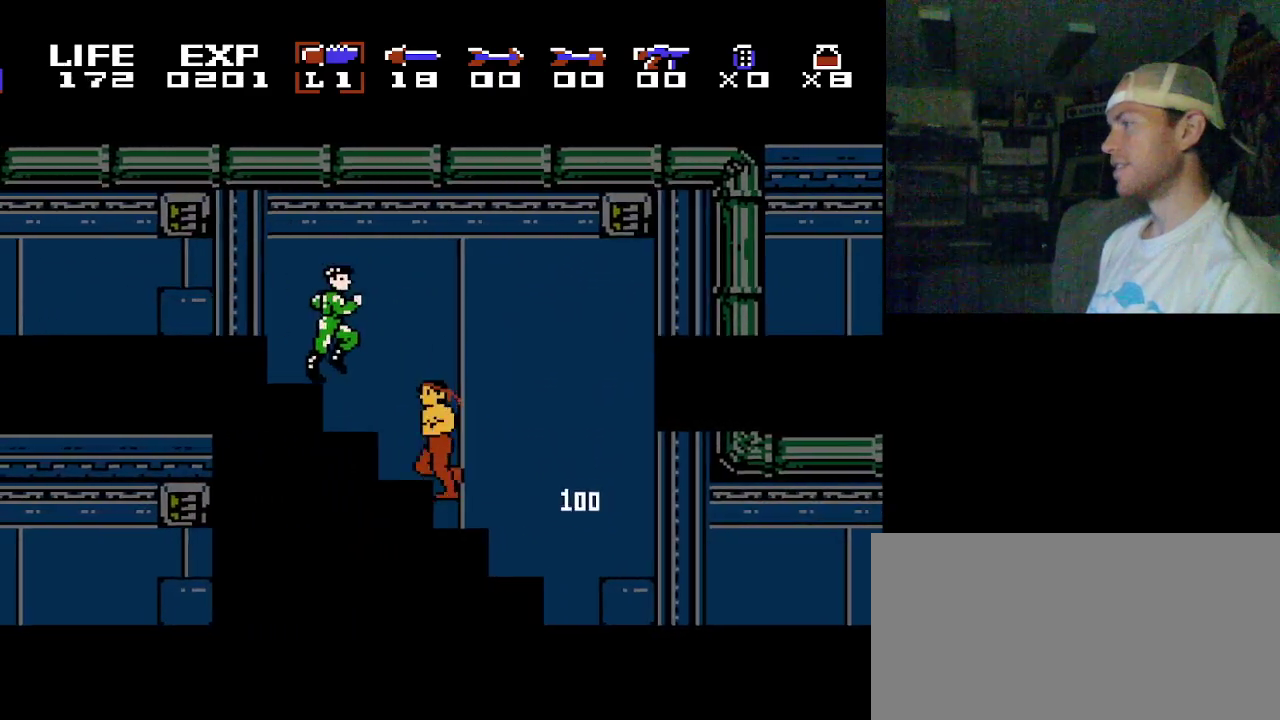
{"dt_ms": 100, "buttons": [], "events": [[83, "Y", "up"]]}
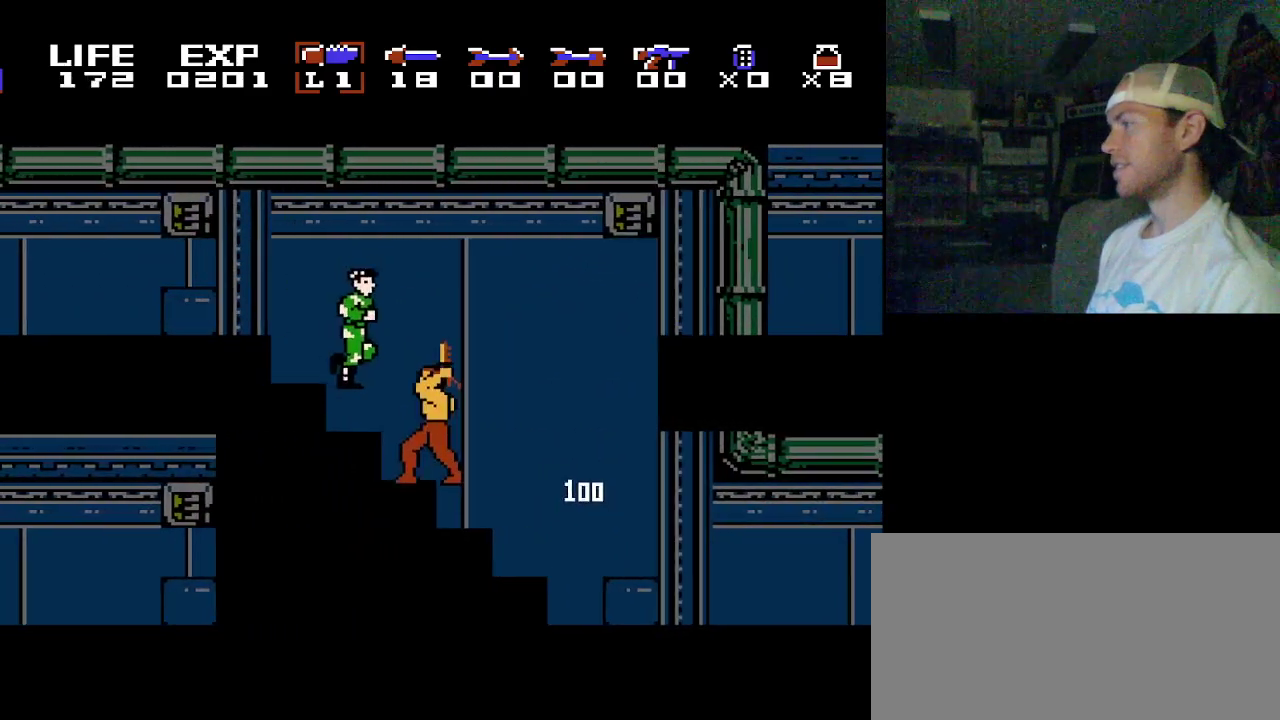
{"dt_ms": 100, "buttons": ["Y"], "events": [[67, "Y", "down"]]}
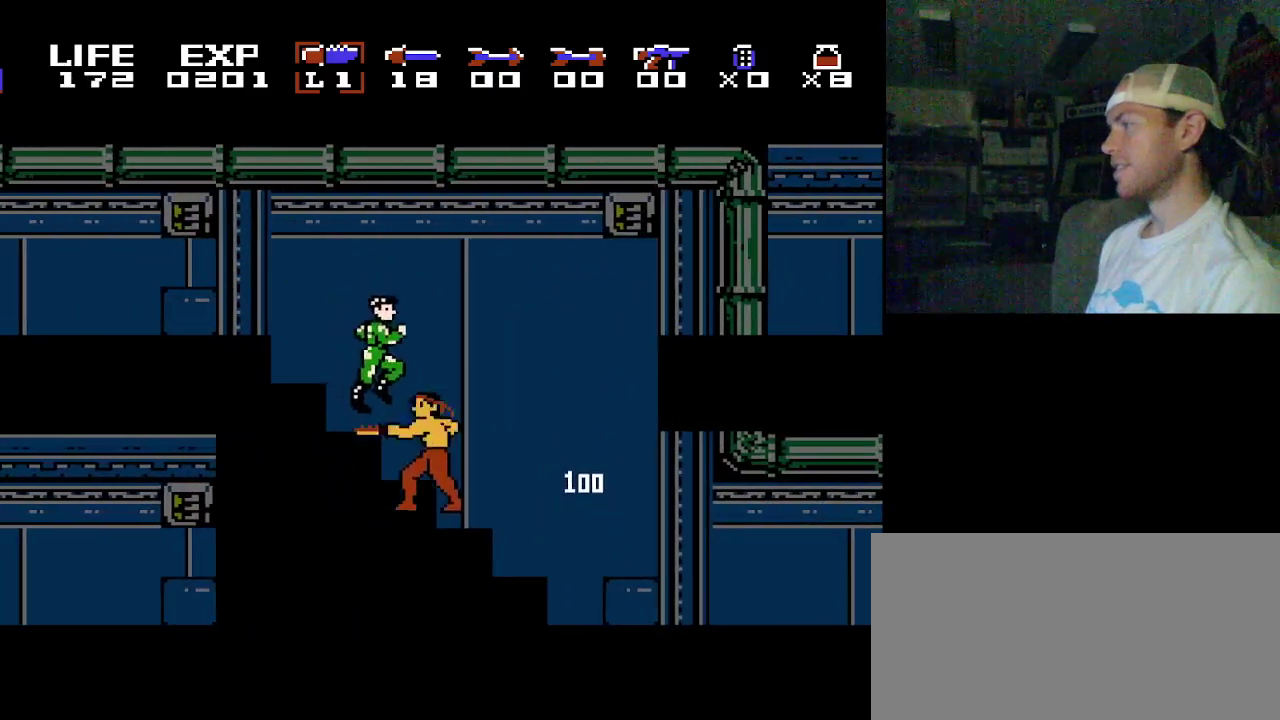
{"dt_ms": 200, "buttons": ["Y"], "events": [[83, "Y", "up"], [150, "Y", "down"]]}
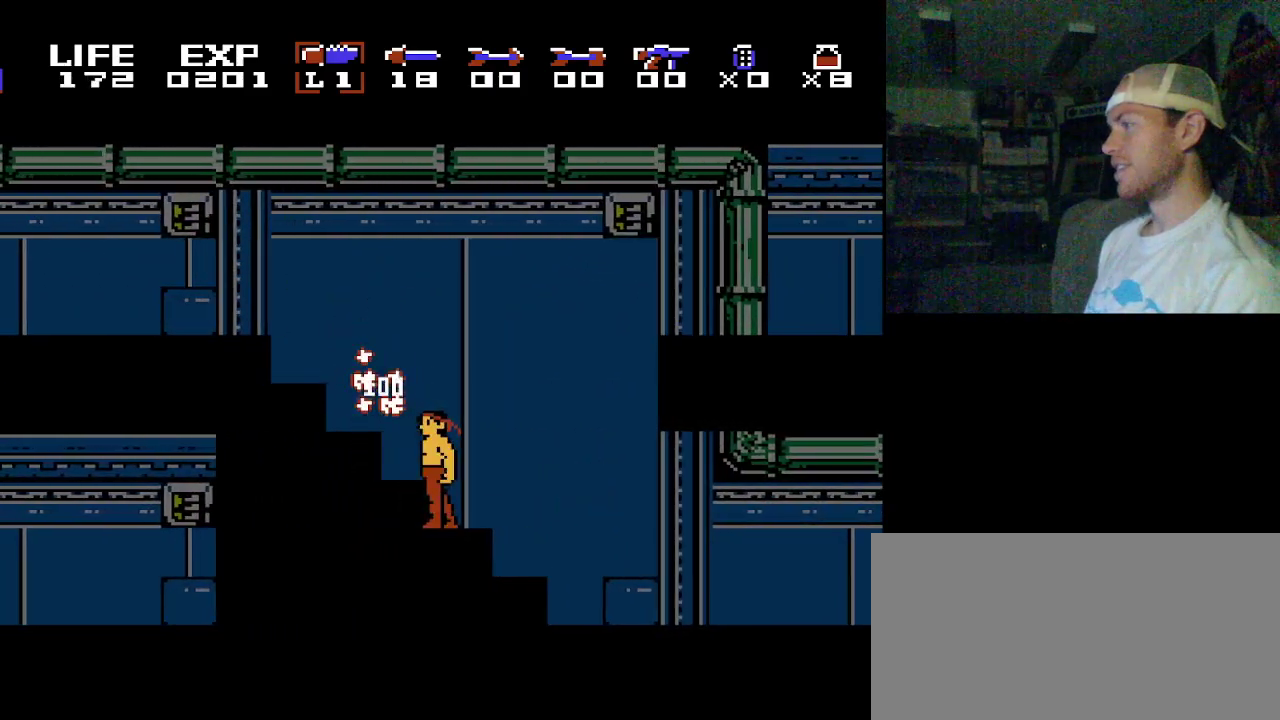
{"dt_ms": 100, "buttons": [], "events": [[67, "Y", "up"]]}
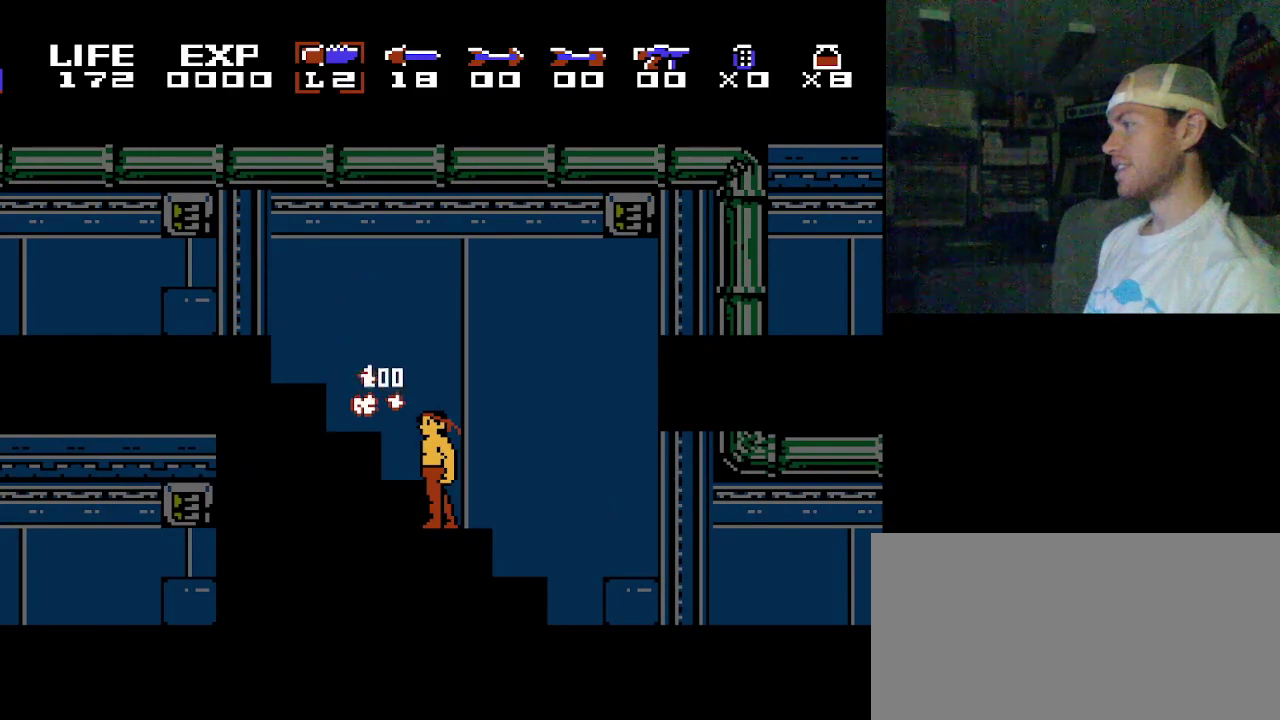
{"dt_ms": 400, "buttons": ["B"], "events": [[333, "B", "down"]]}
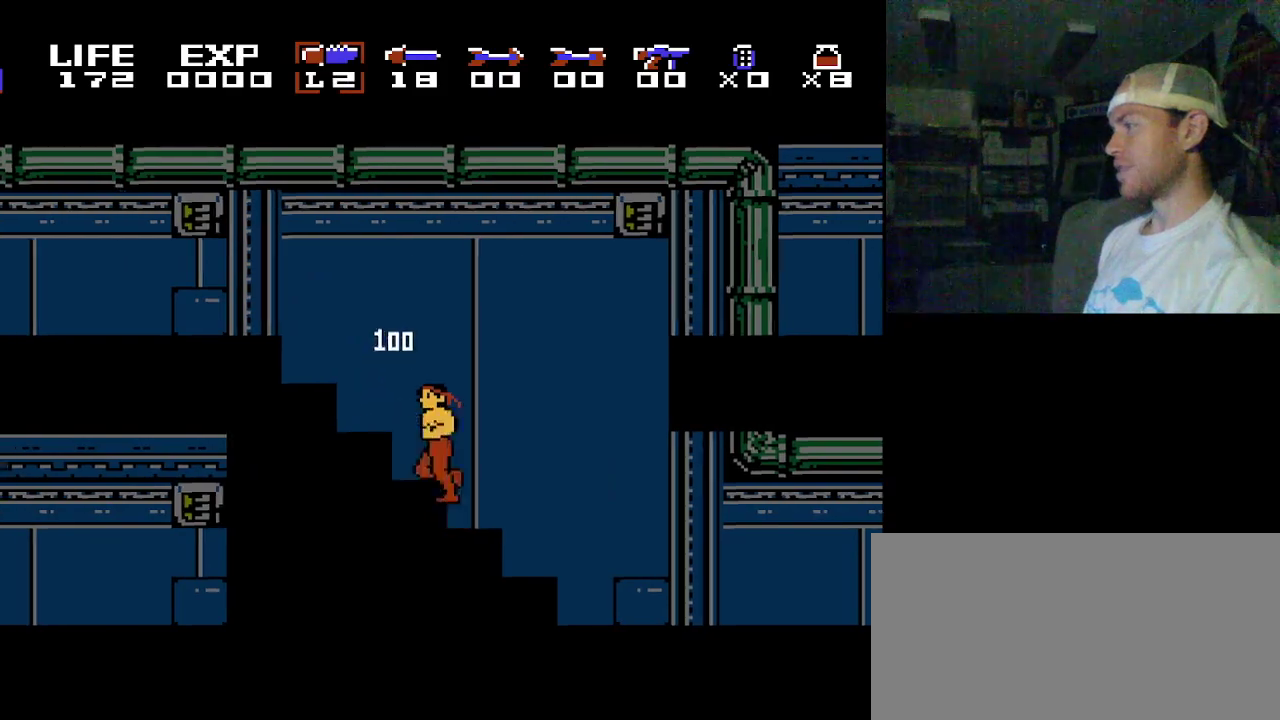
{"dt_ms": 200, "buttons": [], "events": [[133, "B", "up"]]}